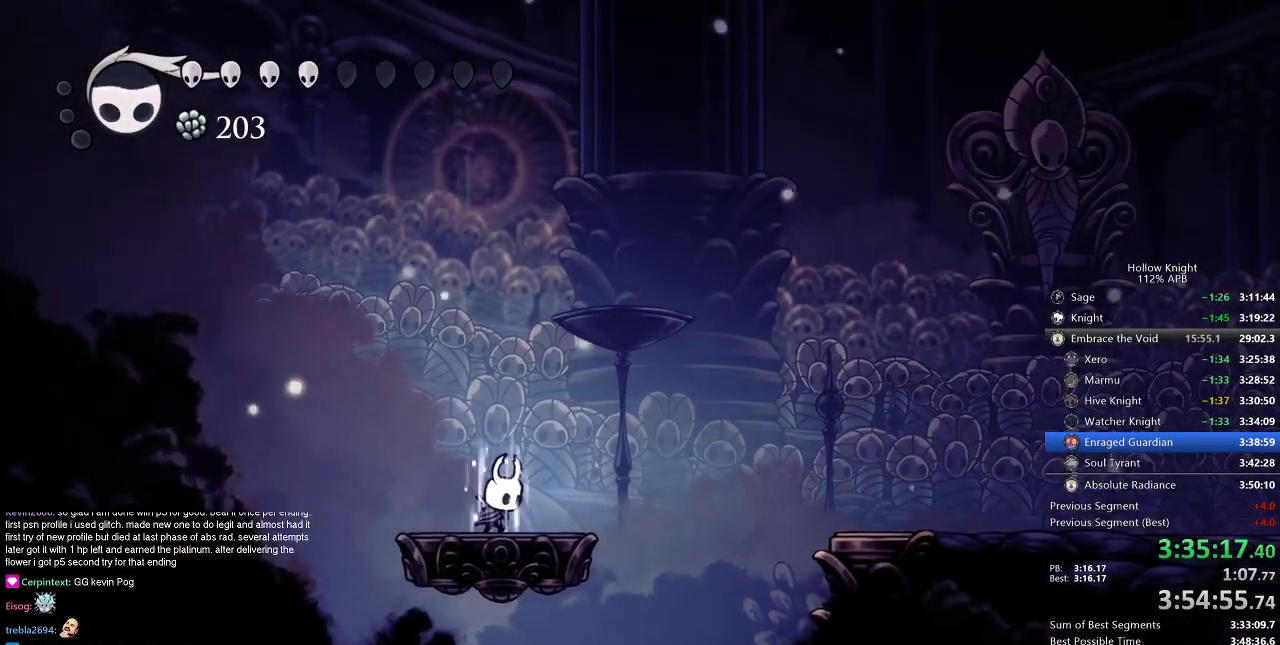
Gameplay with keyboard; each line is a JSON object with the keys held at the frame after it. "events" lists presses ("down") and releases ("up") of "cdash", "dash", "dnail", "down", "heal", "inv", "jump", "left", "nail", "right", "spell" and "up" between this image and that frame as [ms after this image, input, new state], when the widget could be followed in between. No other keys are recorded. Mouse input is not recorded. Key names are as the overlay labels them; some are game actions (e.g. jump) rather than physical keys.
{"keys": ["heal"], "events": []}
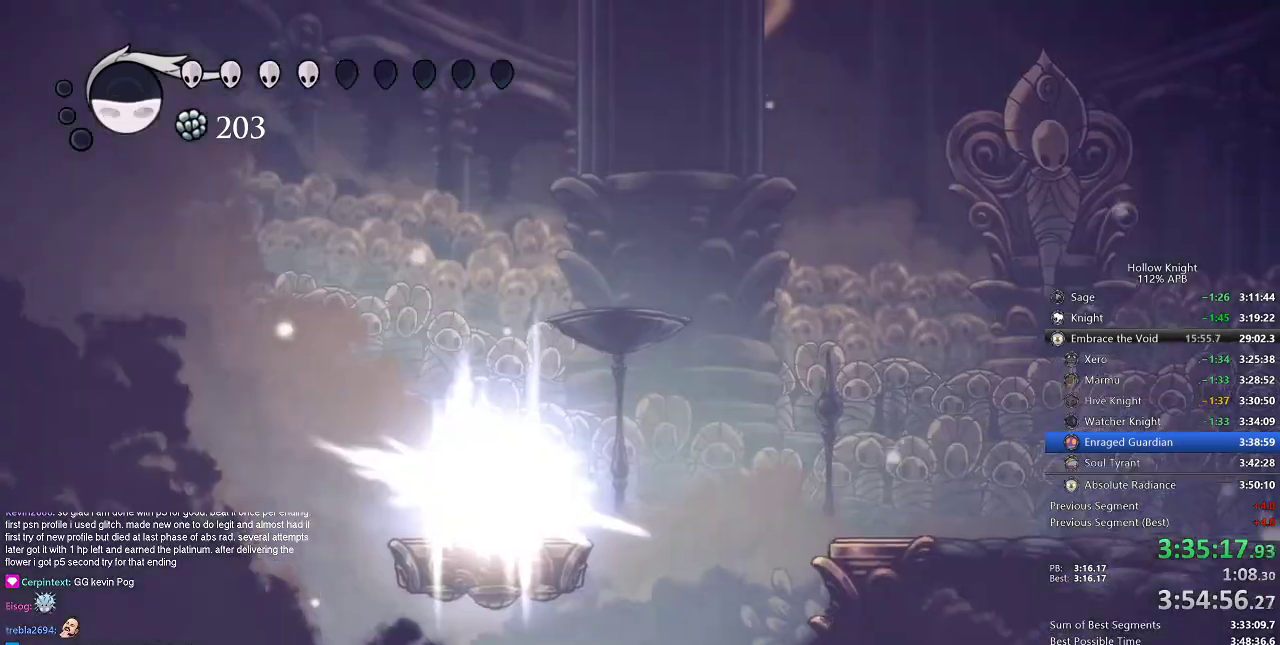
{"keys": ["heal"], "events": []}
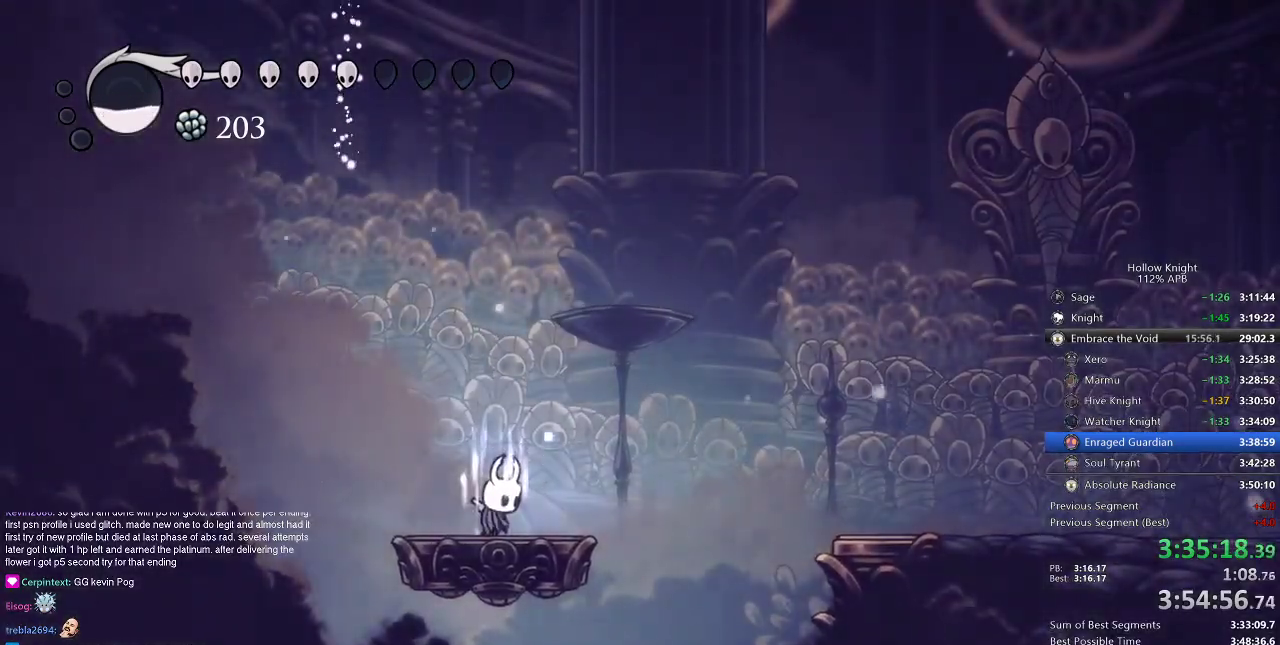
{"keys": ["heal"], "events": []}
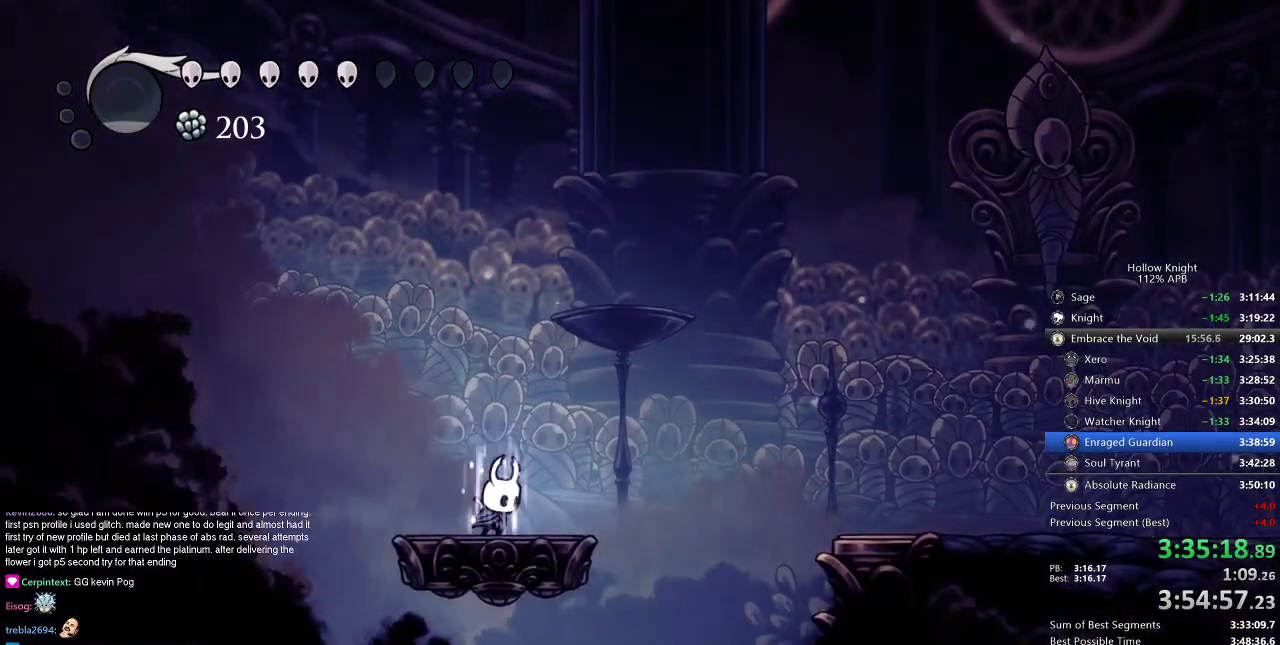
{"keys": [], "events": [[434, "heal", "up"]]}
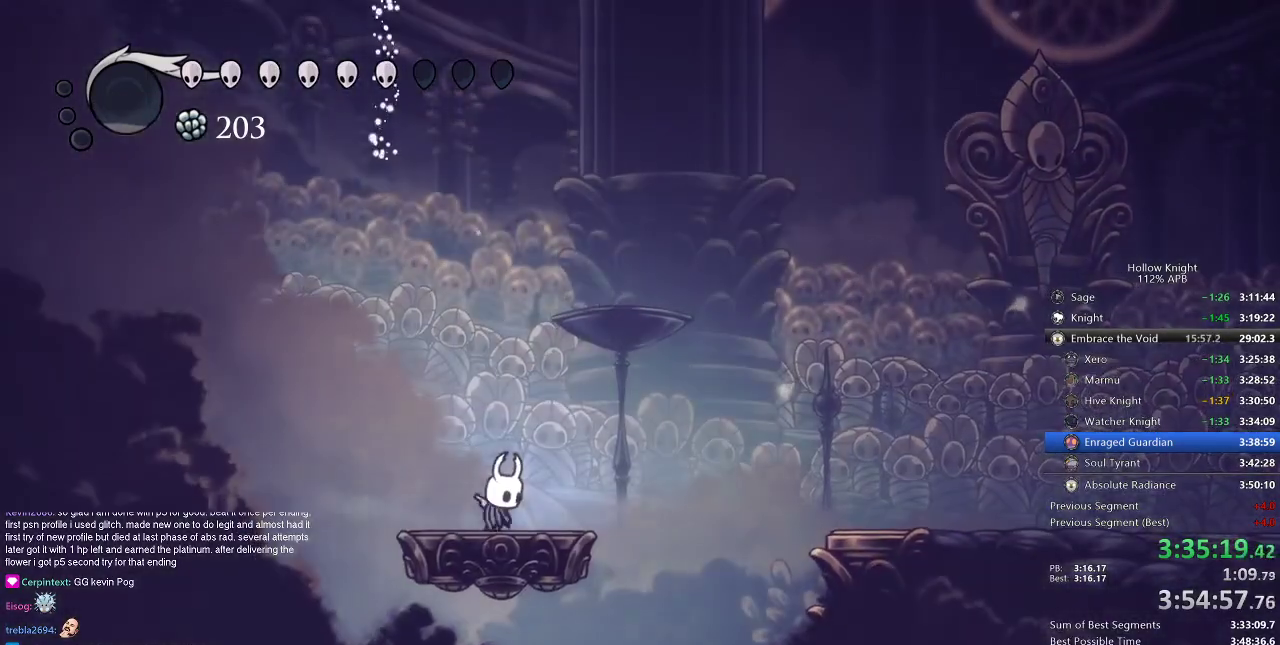
{"keys": ["right"], "events": [[167, "right", "down"], [251, "jump", "down"], [351, "dash", "down"], [434, "jump", "up"], [501, "dash", "up"]]}
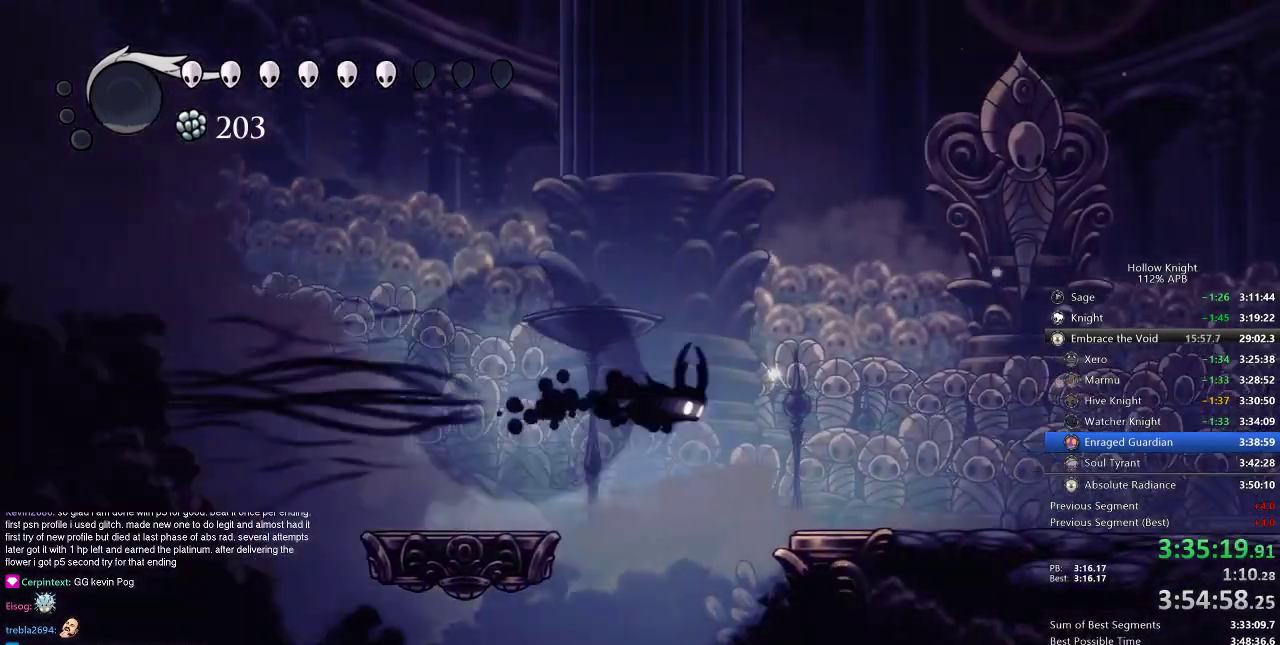
{"keys": ["right"], "events": []}
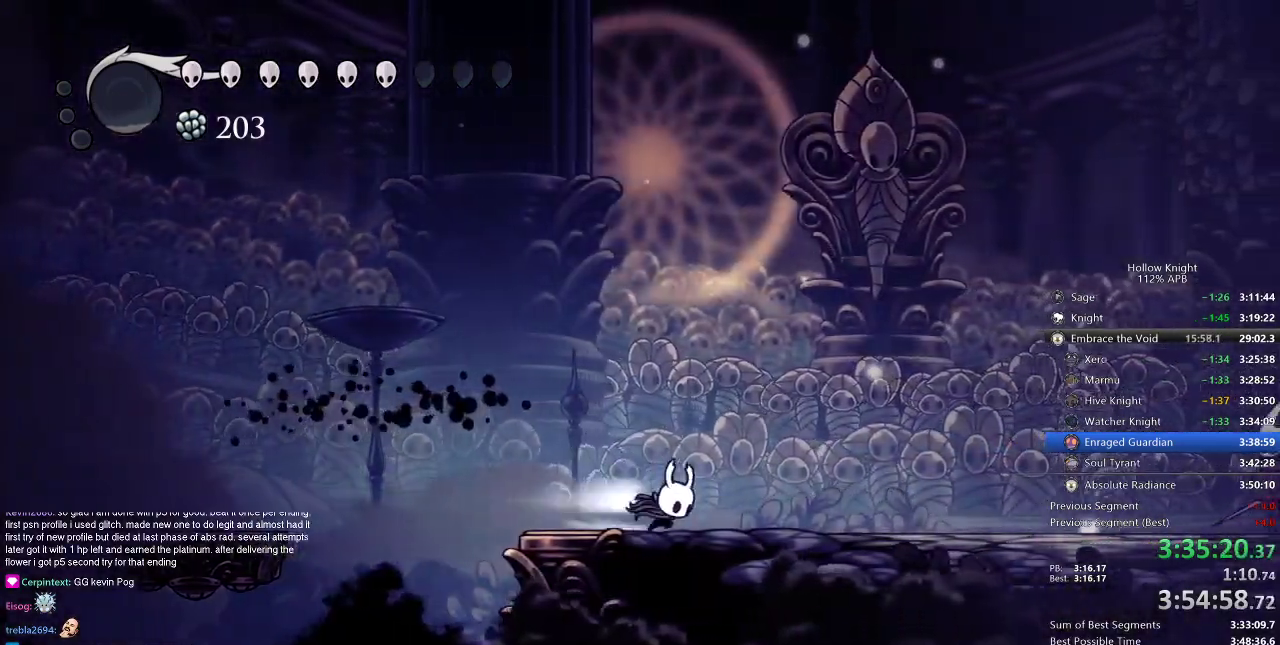
{"keys": ["right"], "events": [[17, "dash", "down"], [117, "dash", "up"]]}
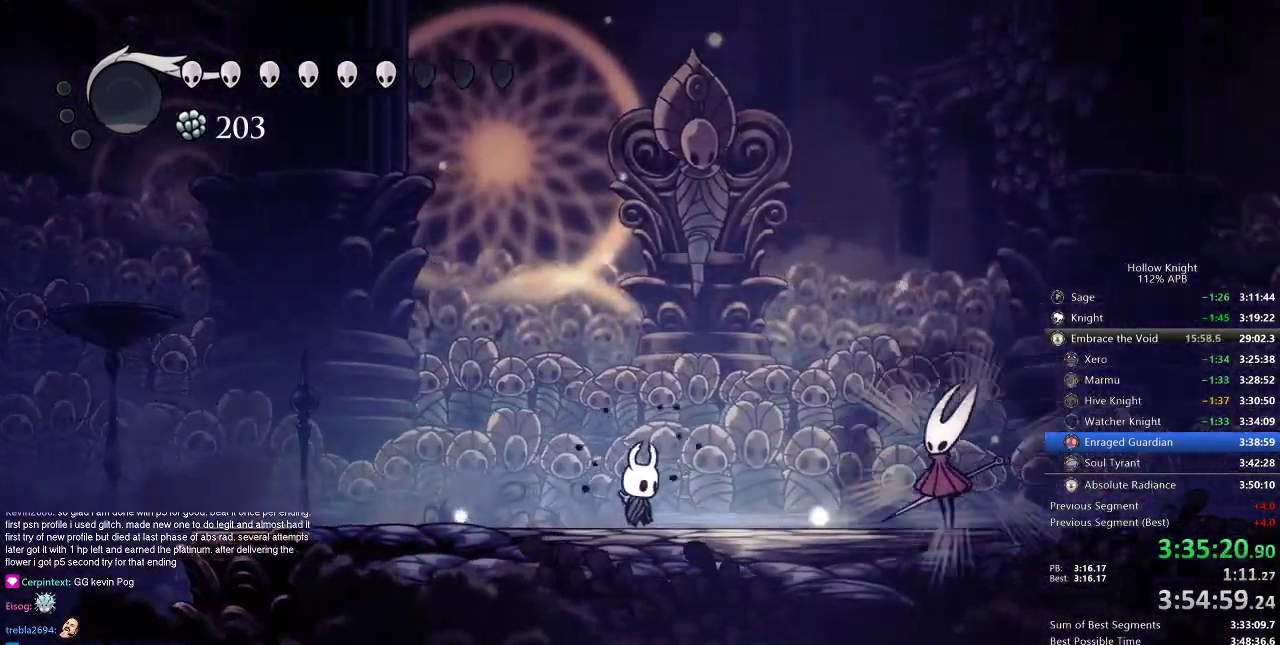
{"keys": ["right"], "events": [[117, "dash", "down"], [217, "dash", "up"]]}
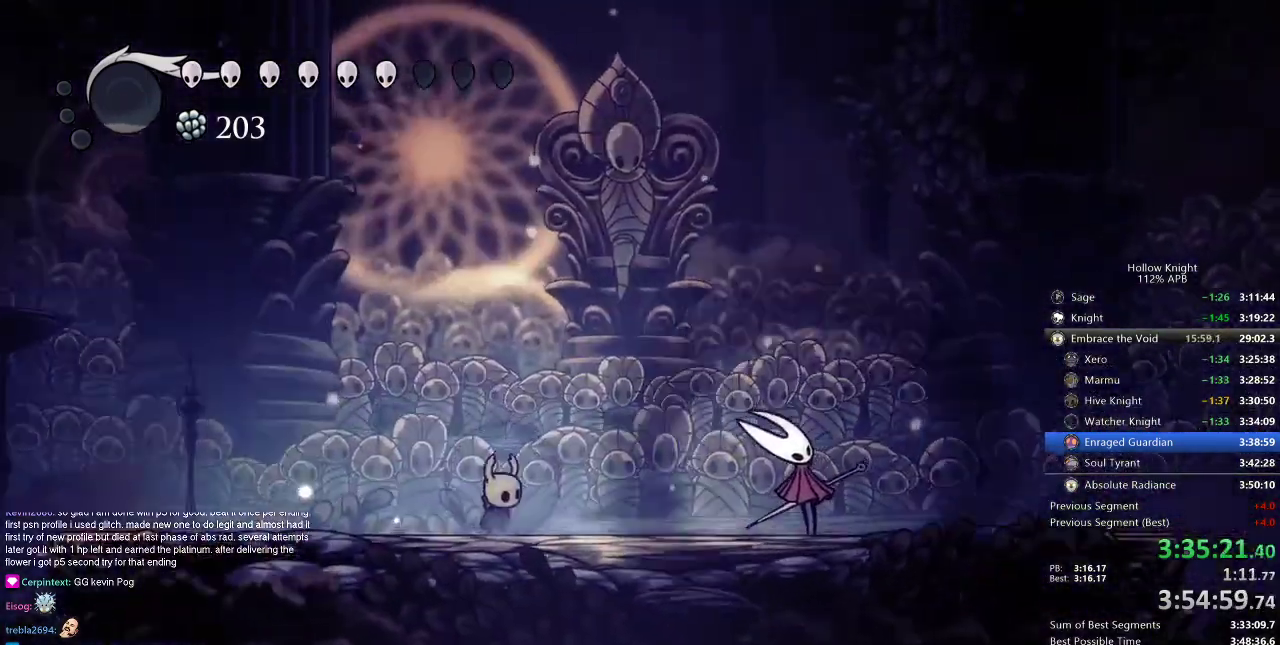
{"keys": ["right"], "events": []}
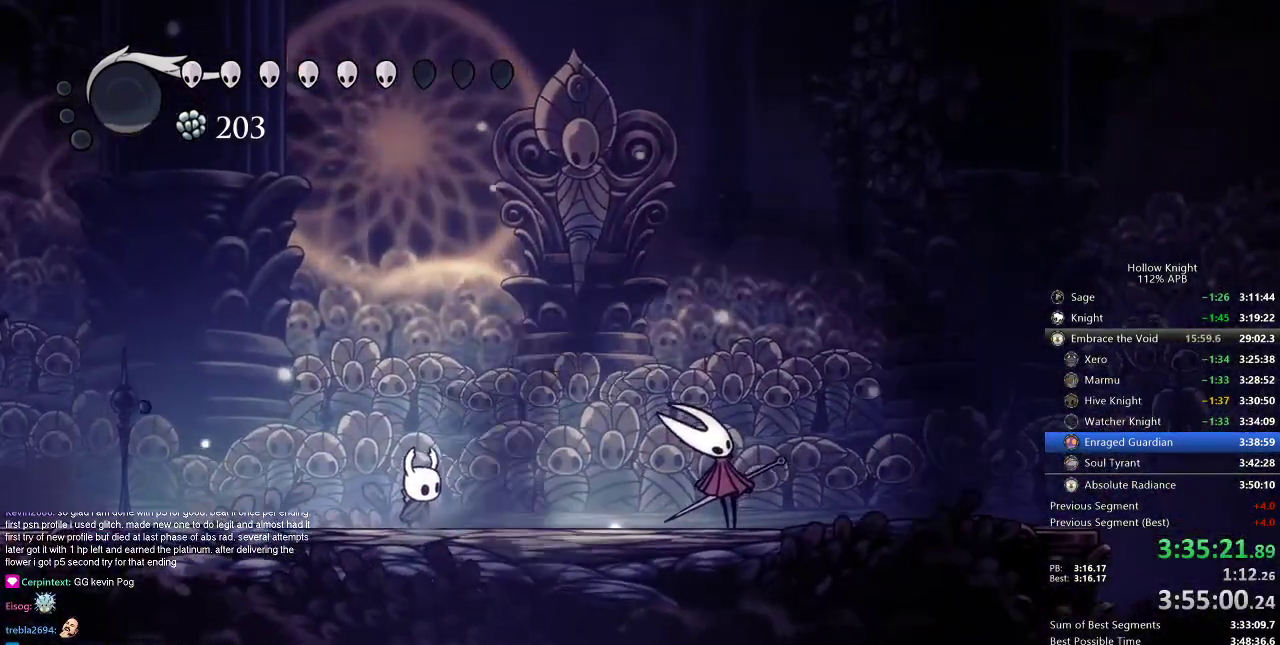
{"keys": [], "events": [[350, "right", "up"]]}
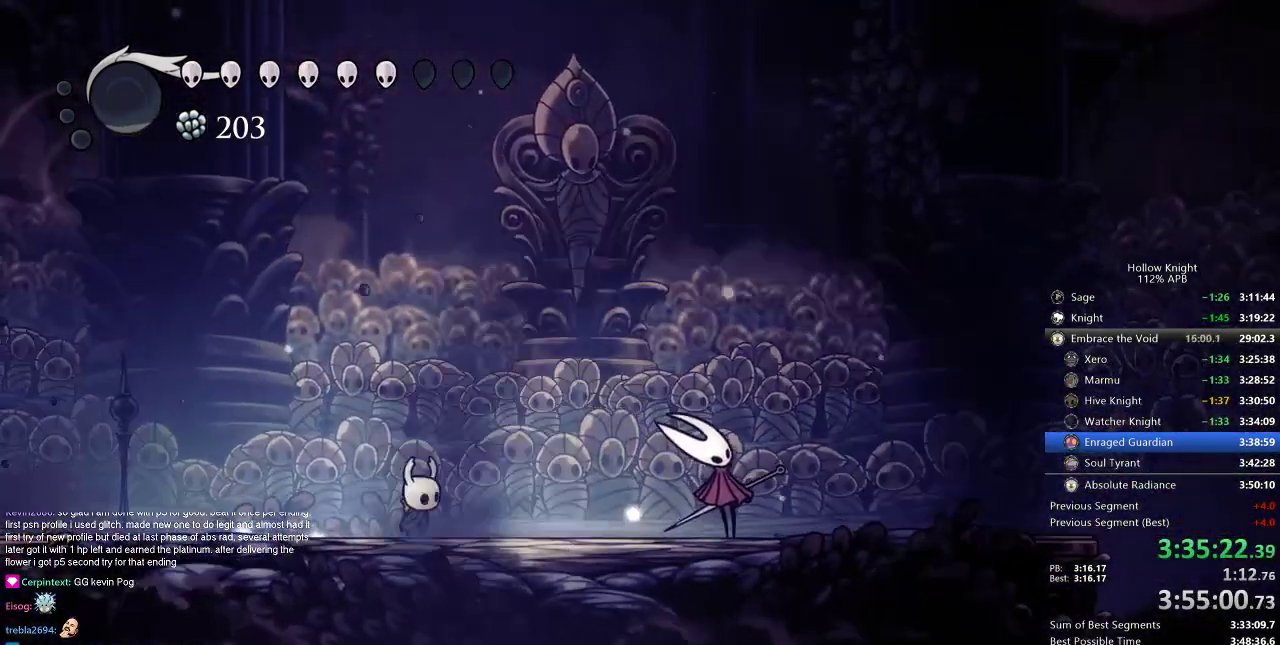
{"keys": [], "events": []}
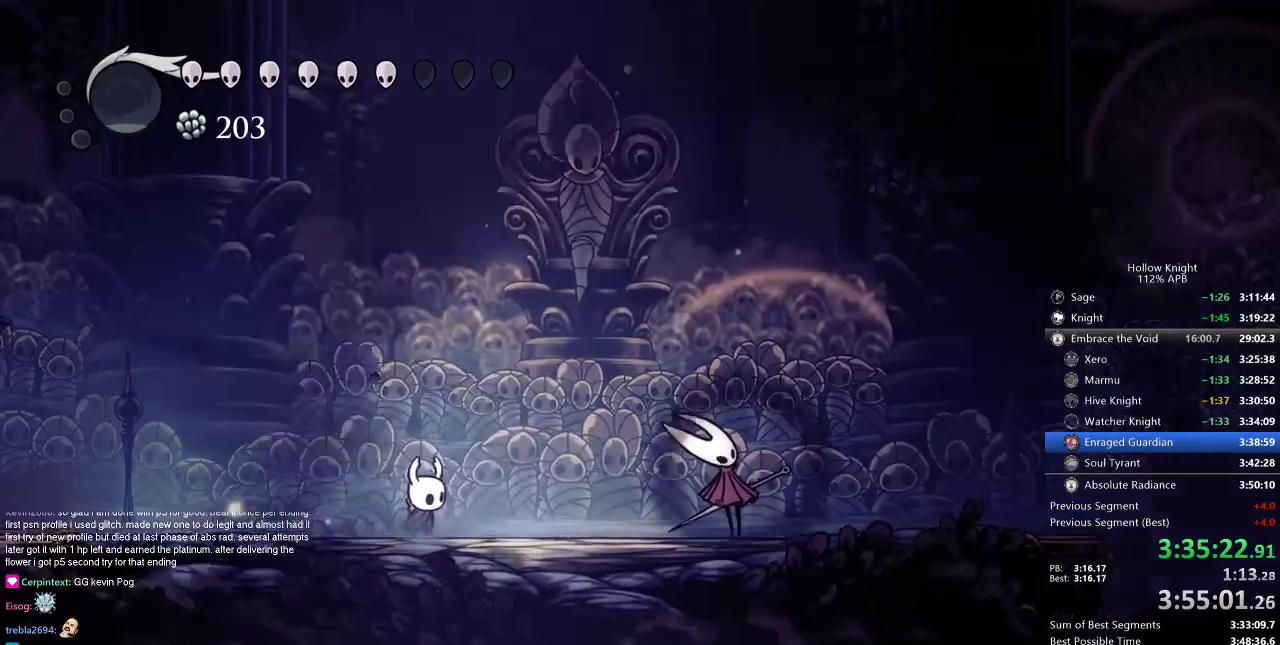
{"keys": [], "events": []}
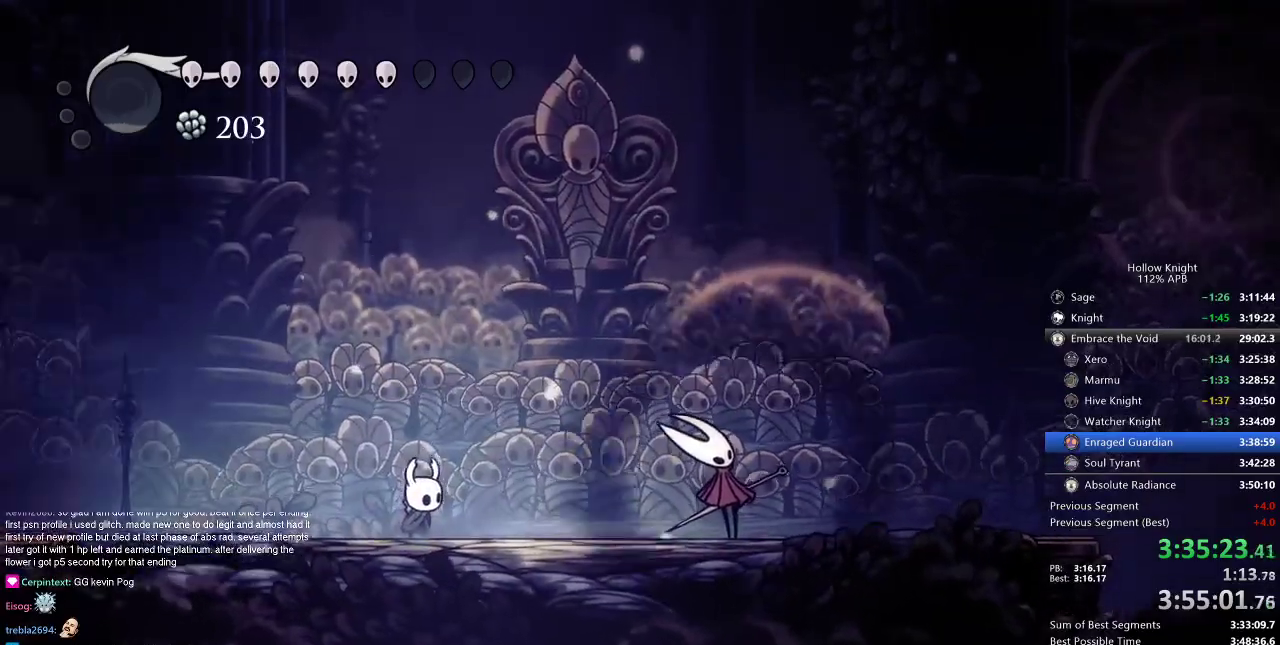
{"keys": ["right"], "events": [[117, "right", "down"]]}
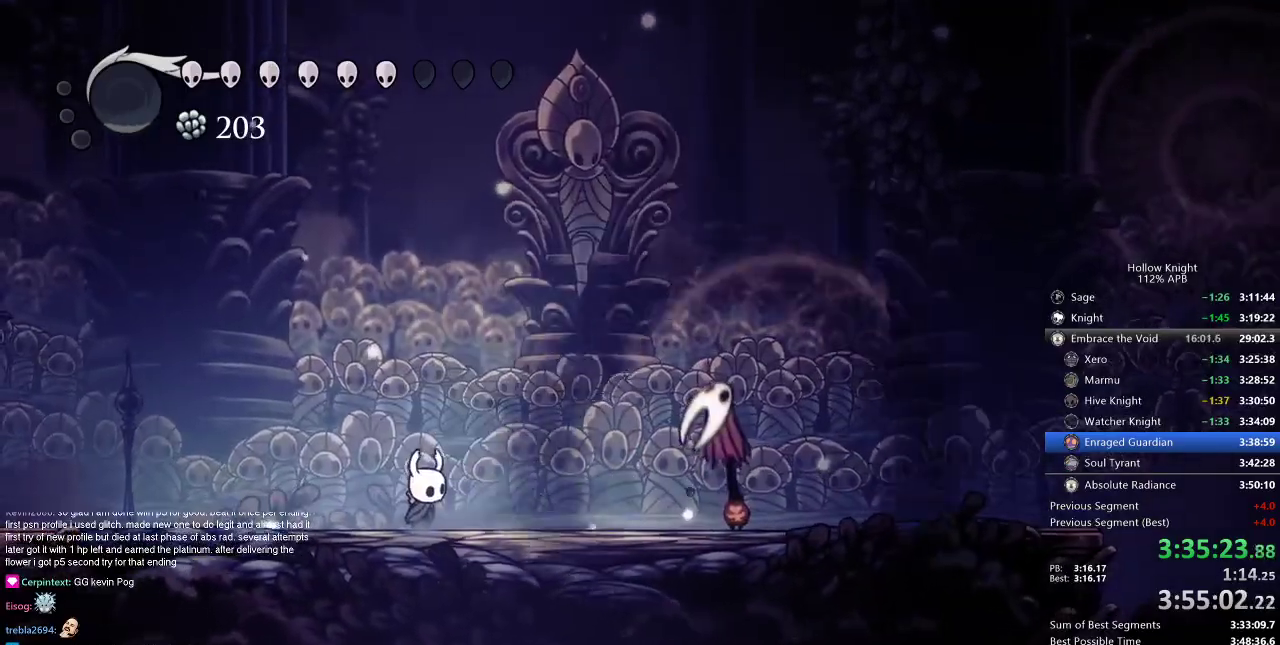
{"keys": ["right"], "events": [[217, "right", "up"], [400, "right", "down"]]}
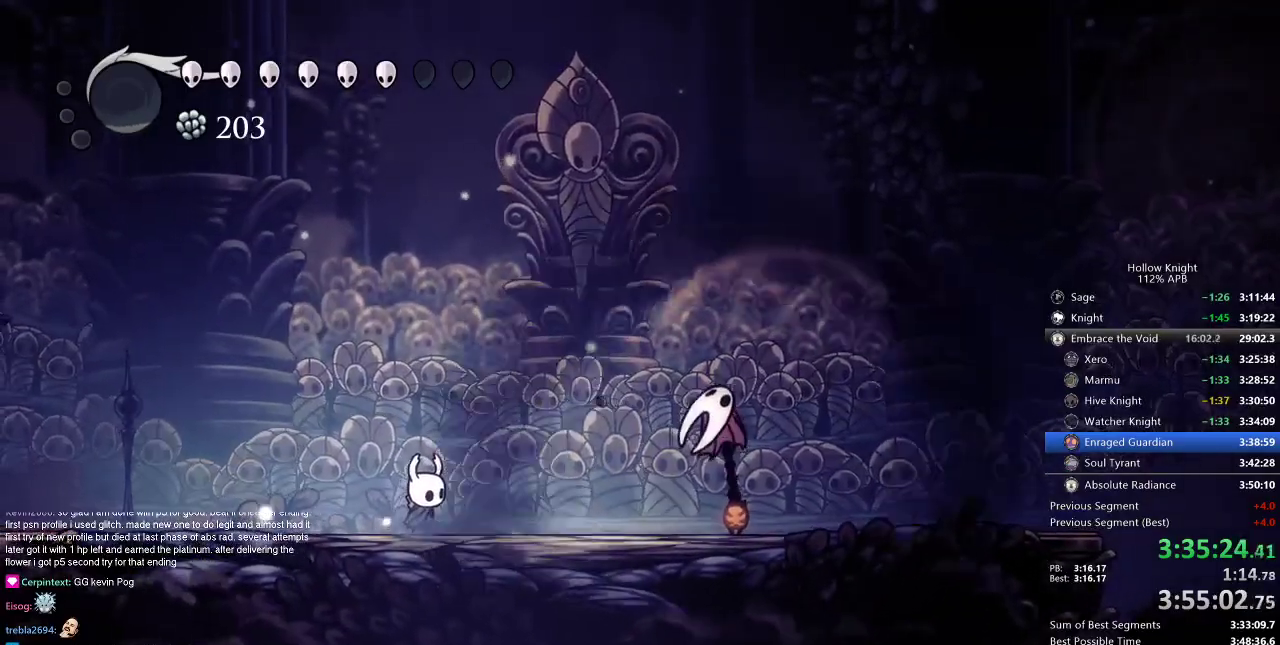
{"keys": [], "events": [[34, "right", "up"], [134, "right", "down"], [284, "right", "up"], [367, "right", "down"], [501, "right", "up"]]}
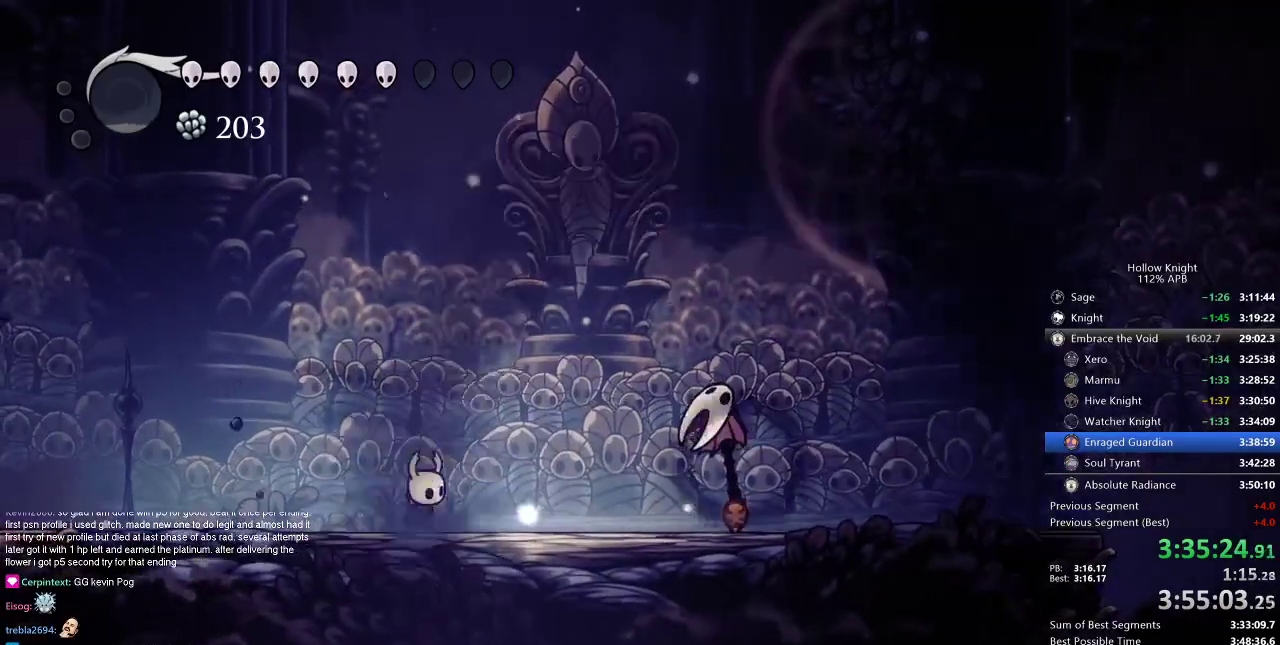
{"keys": ["right"], "events": [[50, "right", "down"], [233, "right", "up"], [334, "right", "down"]]}
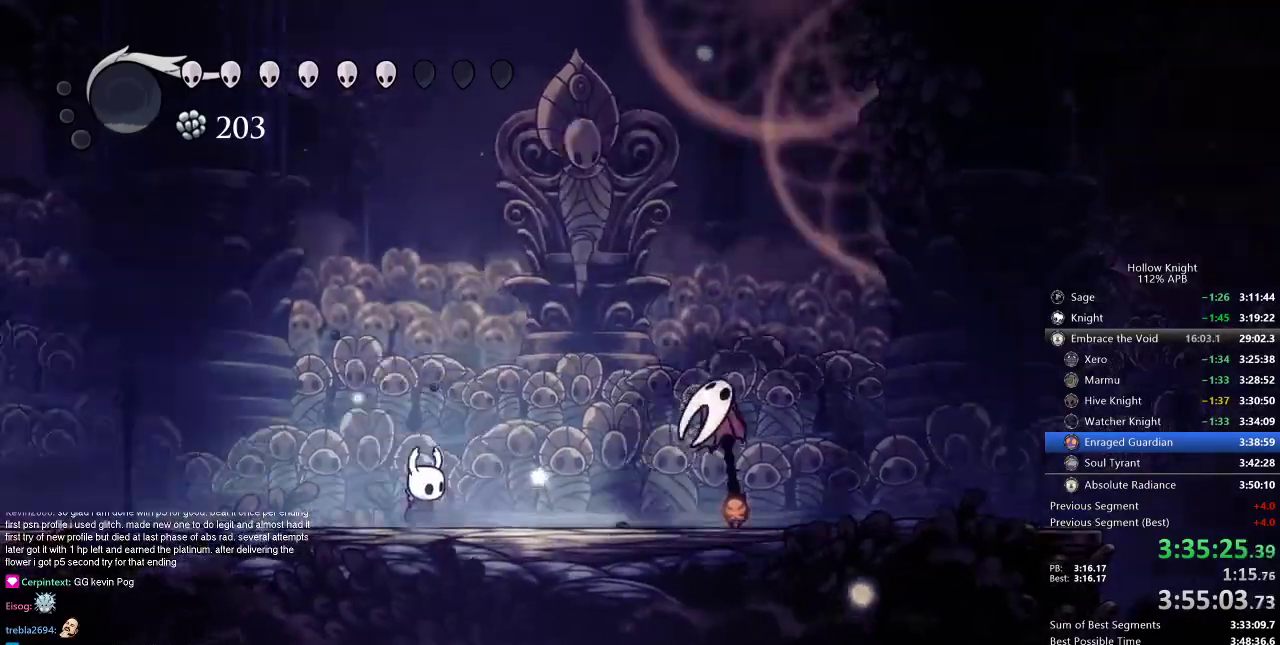
{"keys": ["right"], "events": [[100, "right", "up"], [217, "right", "down"], [367, "right", "up"], [451, "right", "down"]]}
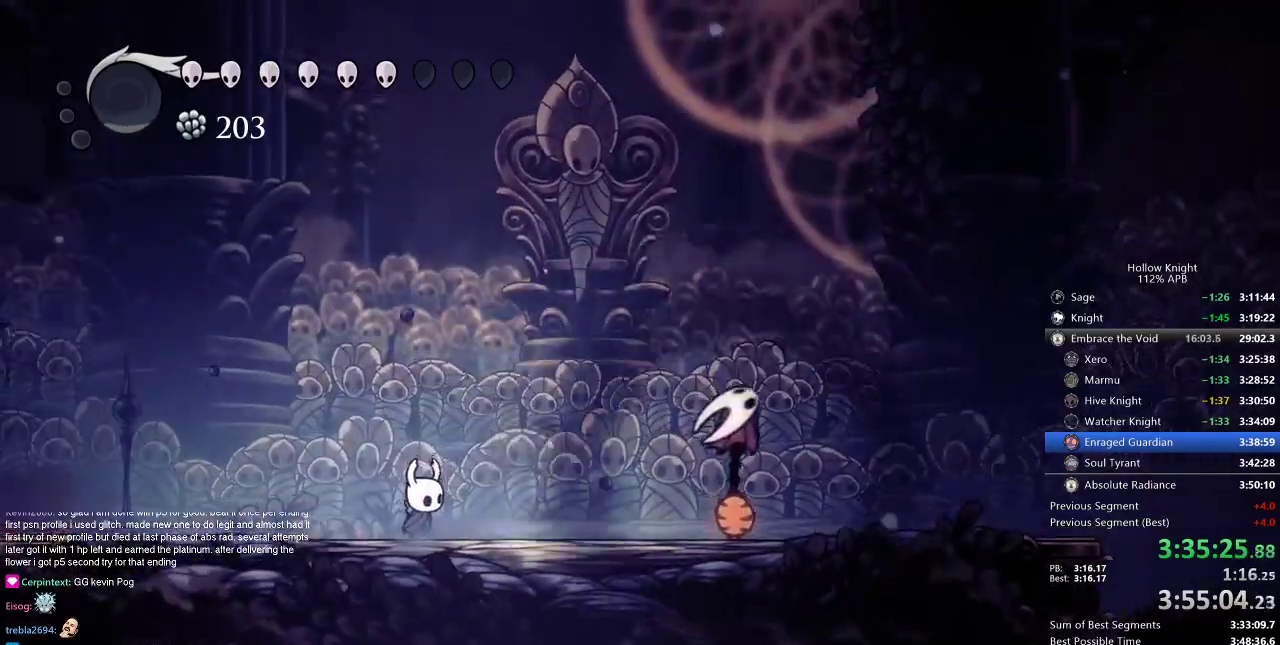
{"keys": ["right"], "events": []}
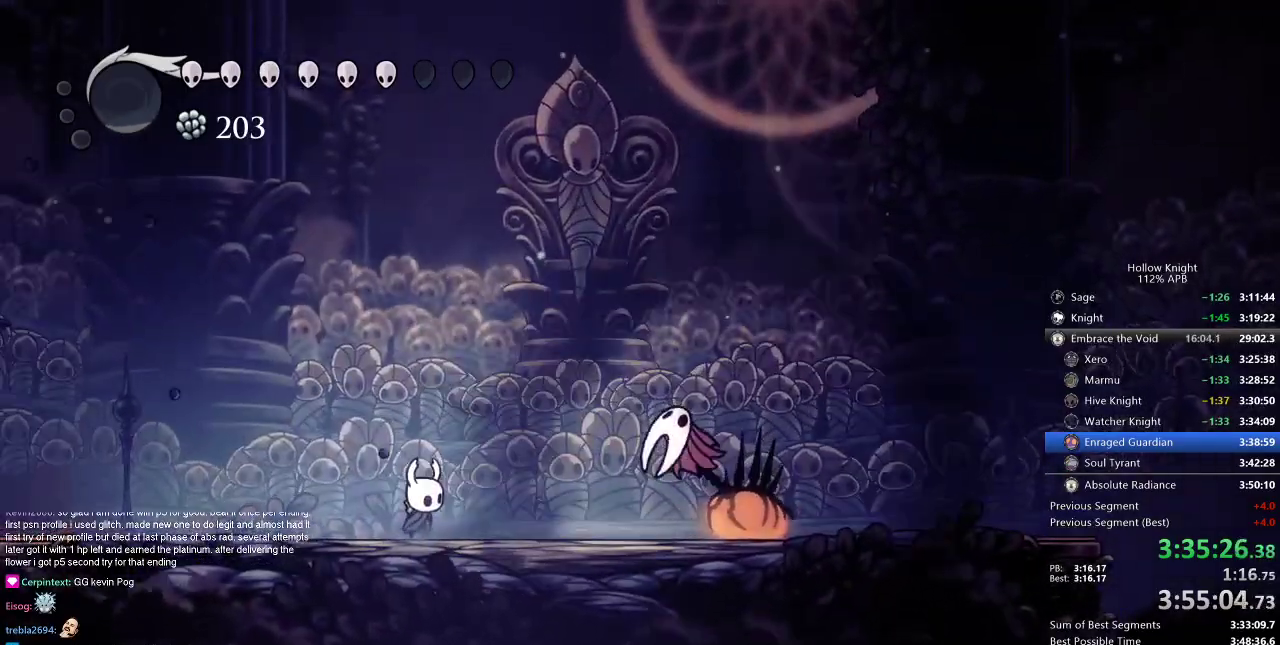
{"keys": ["right"], "events": []}
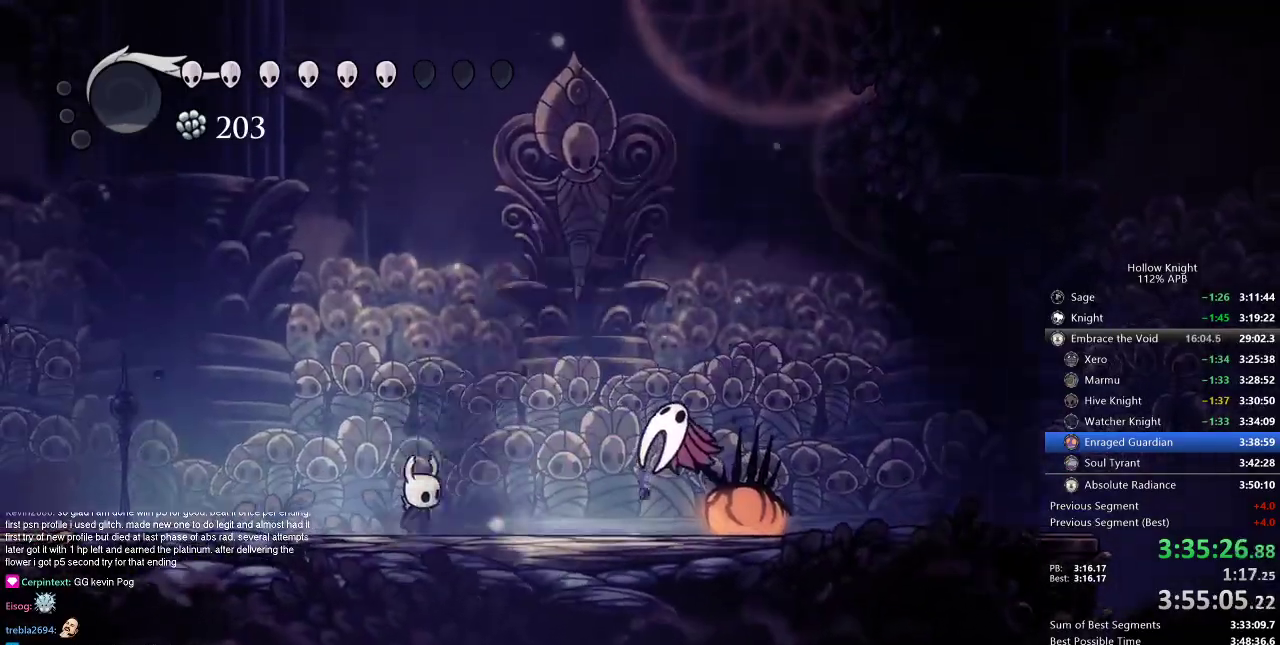
{"keys": ["right"], "events": [[117, "right", "up"], [200, "right", "down"], [300, "right", "up"], [384, "right", "down"]]}
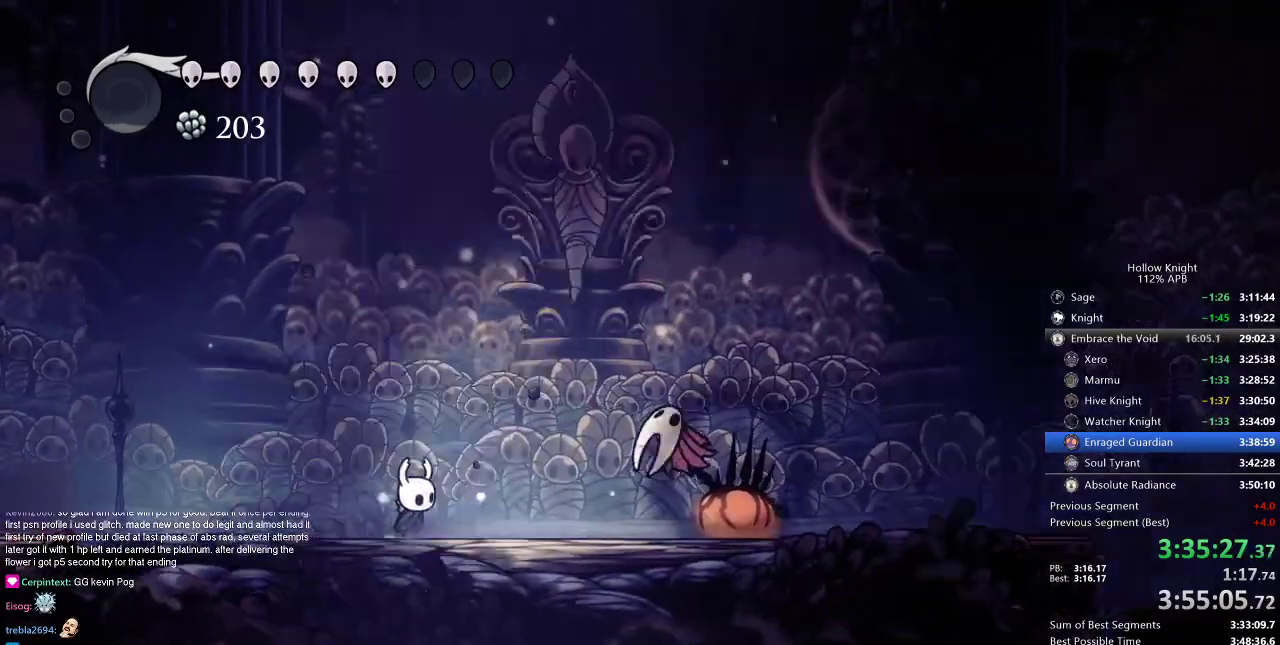
{"keys": ["right"], "events": [[50, "right", "up"], [134, "right", "down"], [217, "right", "up"], [334, "right", "down"], [401, "right", "up"], [468, "right", "down"]]}
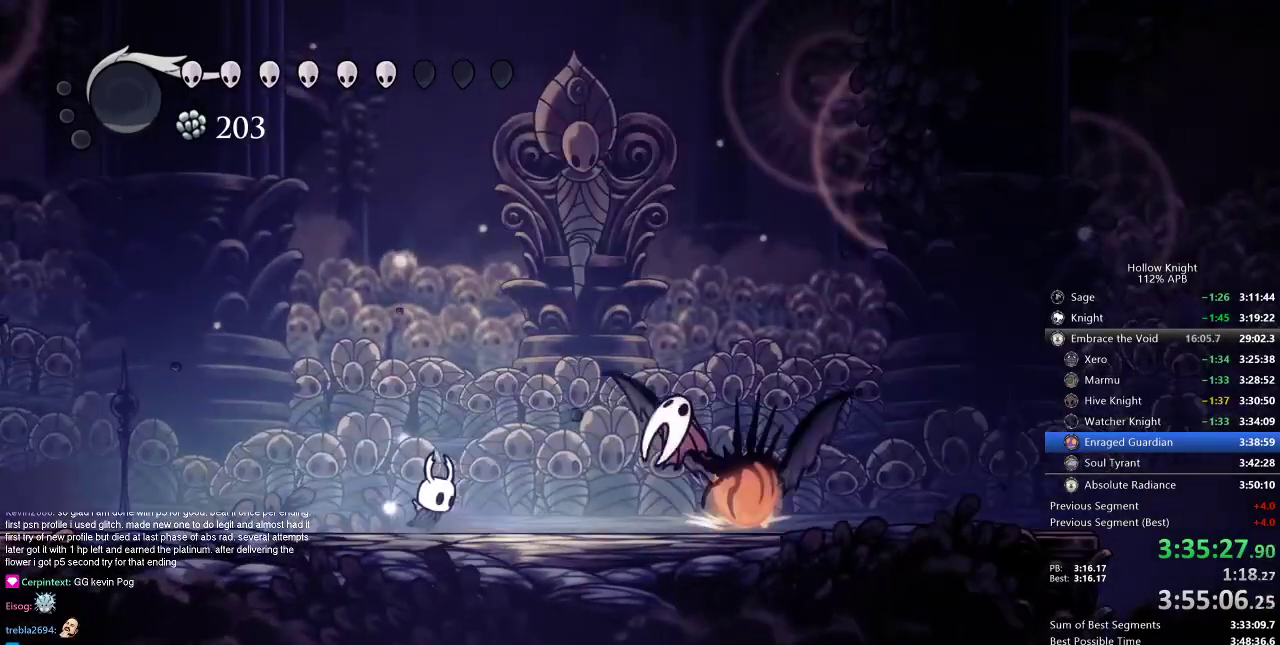
{"keys": ["right"], "events": [[67, "right", "up"], [150, "right", "down"], [250, "right", "up"], [467, "right", "down"]]}
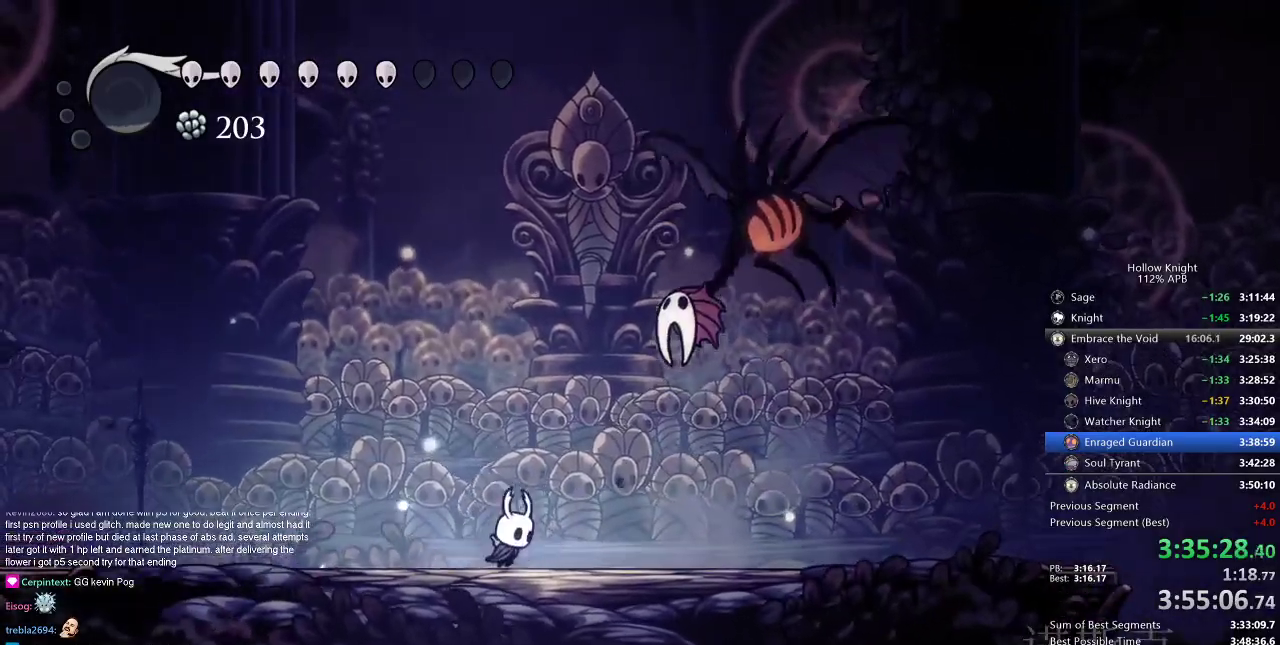
{"keys": ["jump", "nail", "right", "up"], "events": [[84, "dash", "down"], [117, "dash", "up"], [251, "up", "down"], [301, "jump", "down"], [451, "nail", "down"]]}
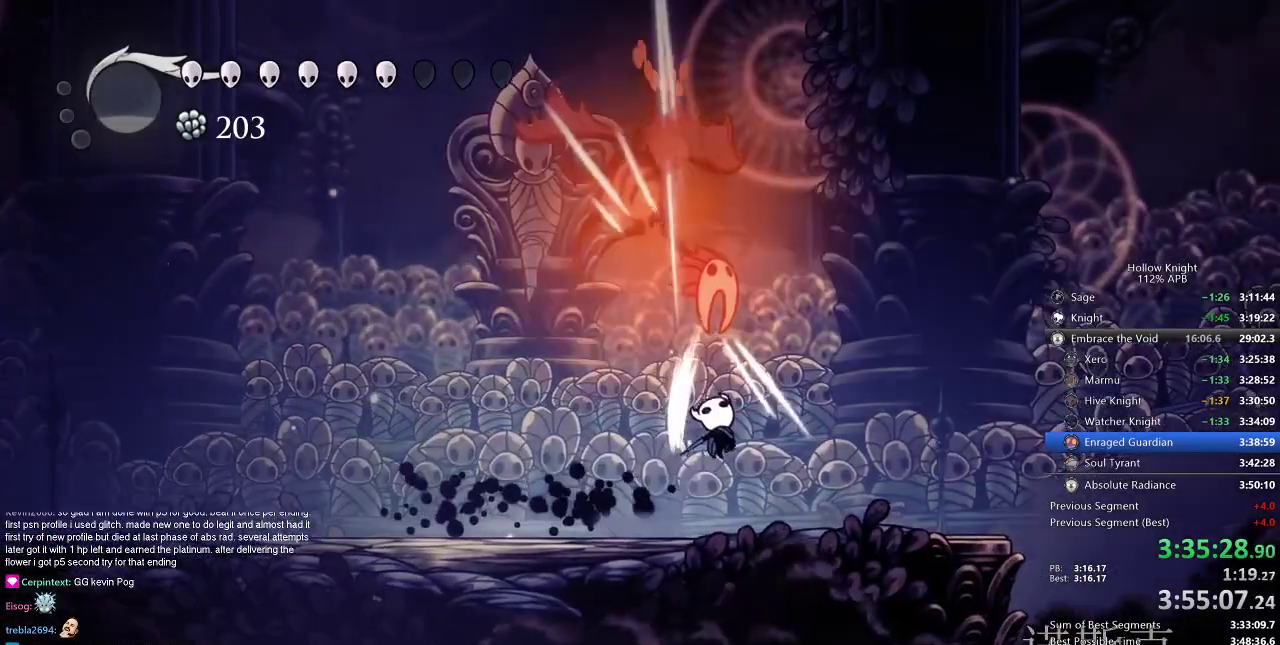
{"keys": ["jump", "left", "nail", "up"], "events": [[17, "jump", "up"], [17, "right", "up"], [50, "left", "down"], [50, "nail", "up"], [317, "jump", "down"], [450, "nail", "down"]]}
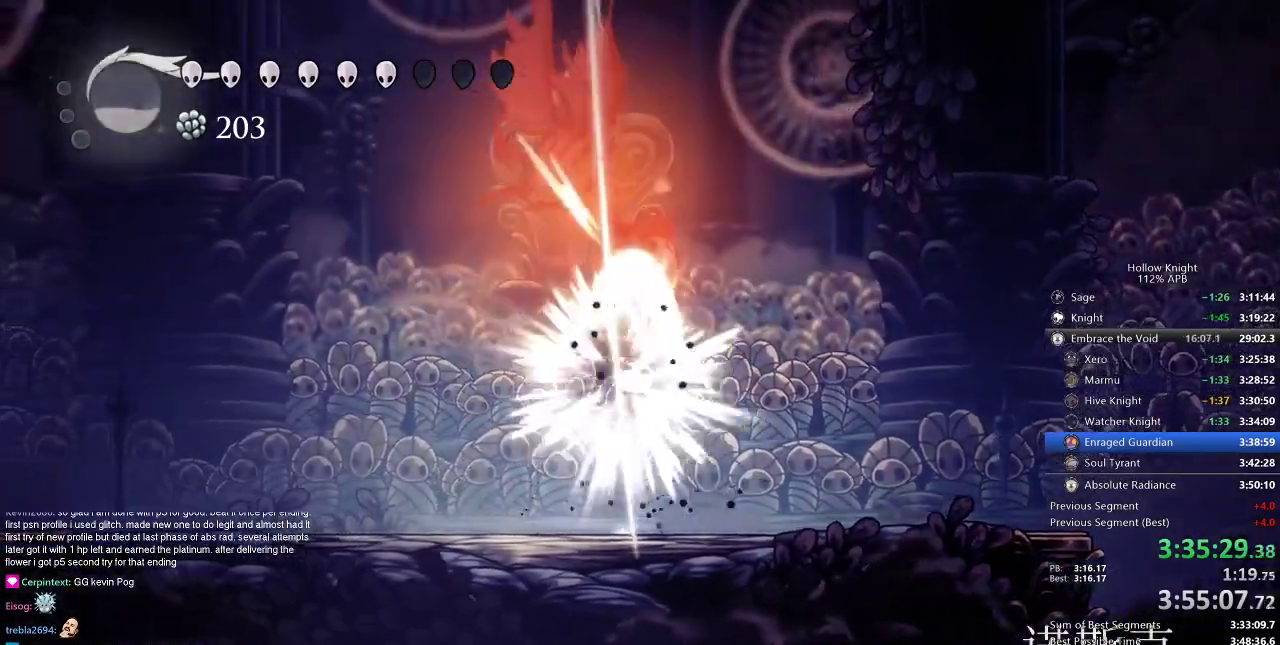
{"keys": ["jump", "left", "nail", "up"], "events": [[50, "jump", "up"], [100, "nail", "up"], [401, "jump", "down"], [484, "nail", "down"]]}
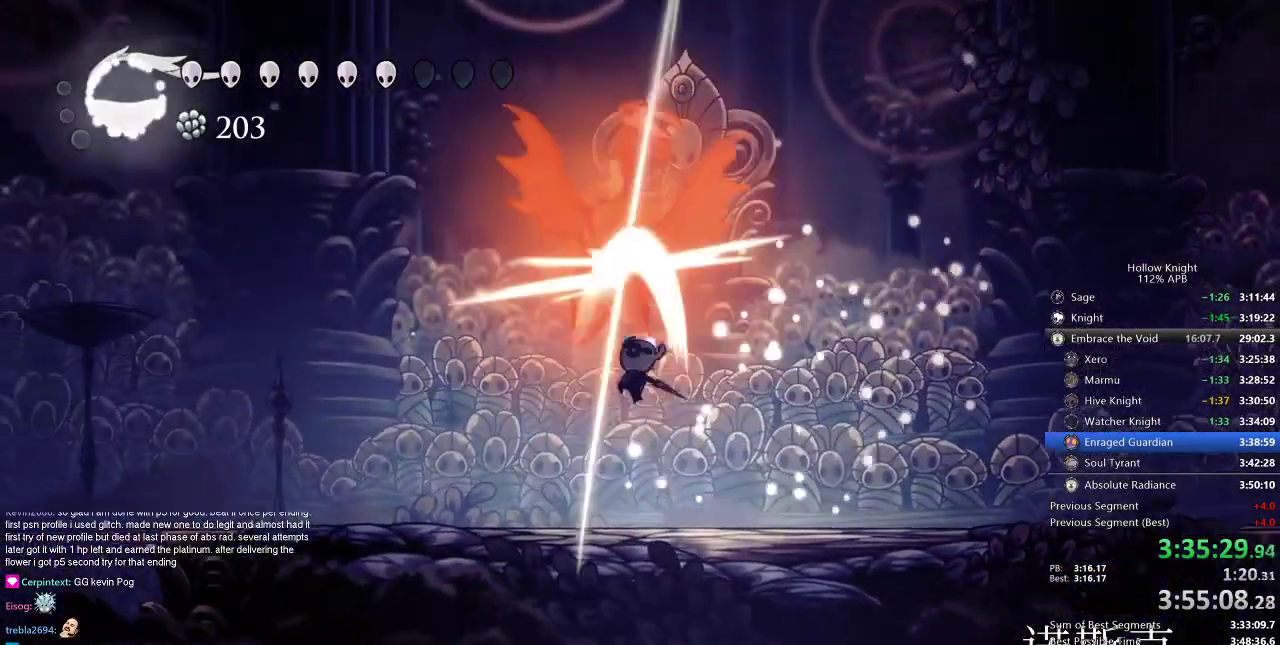
{"keys": ["right", "up"], "events": [[83, "jump", "up"], [100, "nail", "up"], [434, "left", "up"], [434, "right", "down"]]}
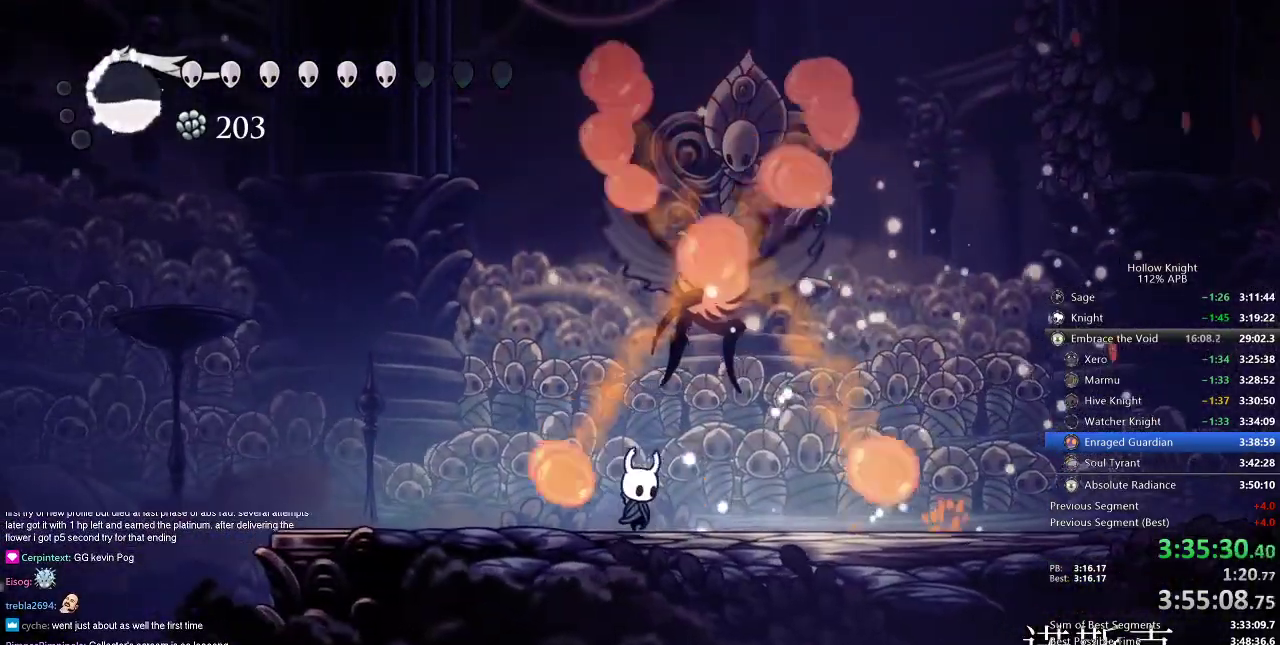
{"keys": ["up"], "events": [[134, "right", "up"], [234, "jump", "down"], [234, "right", "down"], [301, "nail", "down"], [334, "jump", "up"], [384, "nail", "up"], [384, "right", "up"]]}